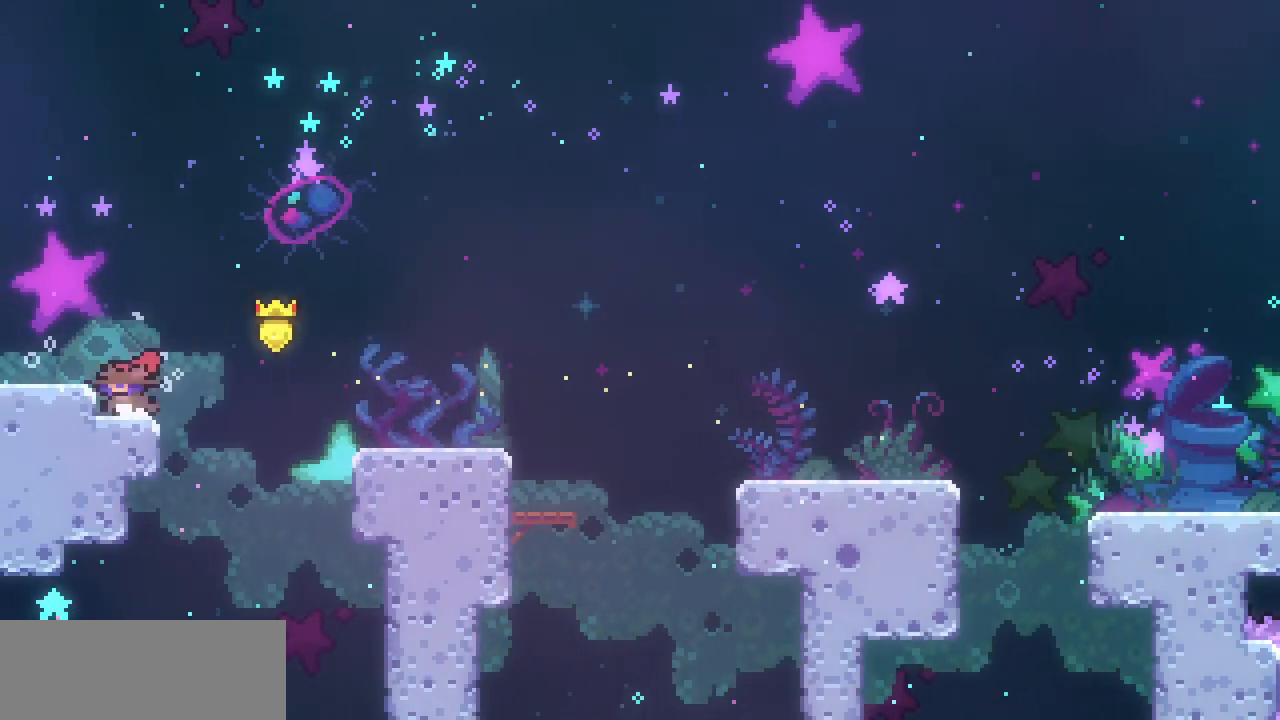
Gameplay with keyboard; each line is a JSON object with the keys held at the frame after it. "events" lists presses ("down") and releases ("up") of "c", "down", "escape", "left", "return", "right", "shift", "up", "x" and "z" between this image and that frame as [ms after this image, input, new state], when the widget could be followed in between. No other keys are recorded. Mouse input is not recorded.
{"keys": [], "events": [[33, "left", "up"]]}
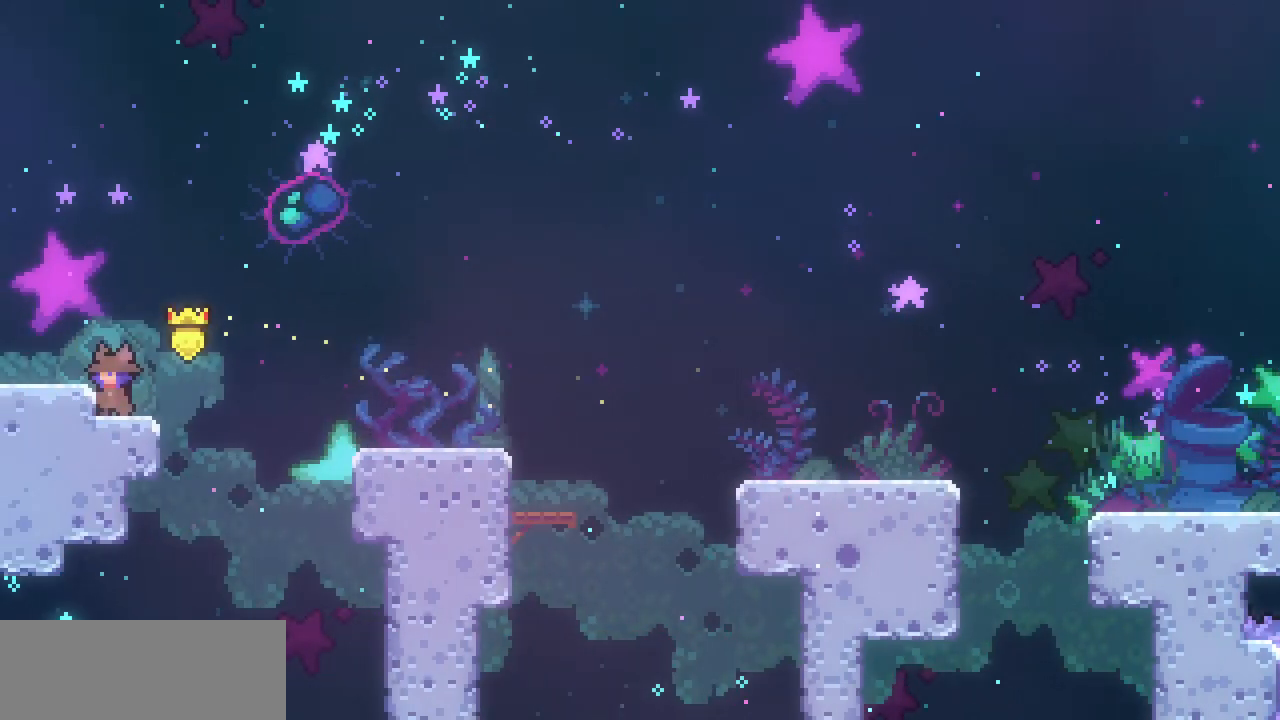
{"keys": [], "events": []}
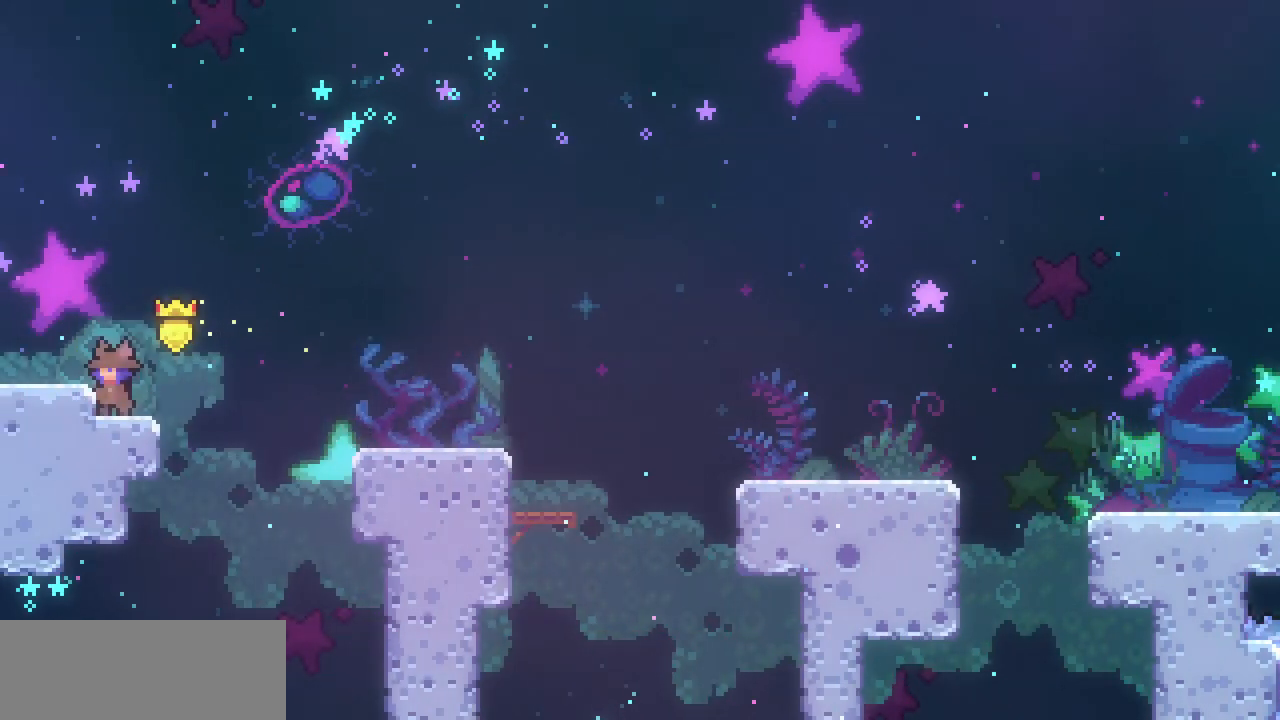
{"keys": [], "events": [[100, "z", "down"], [233, "left", "down"], [233, "z", "up"], [300, "left", "up"]]}
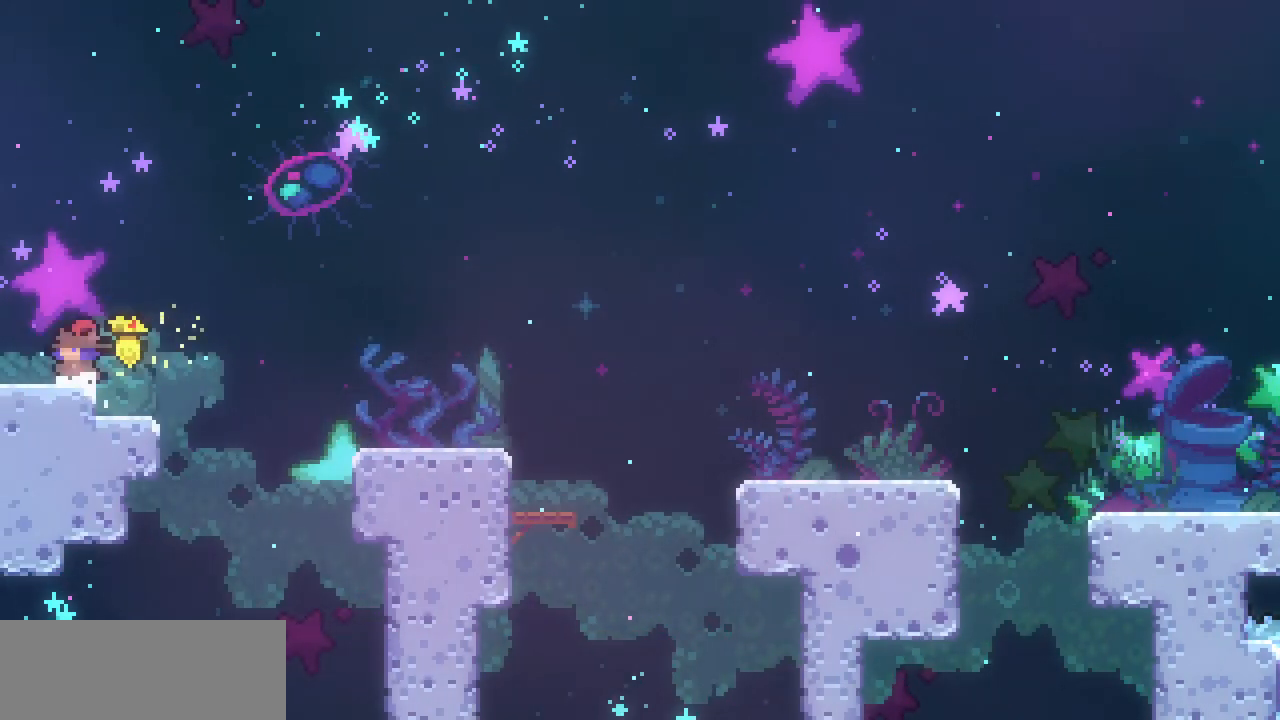
{"keys": ["down", "left"], "events": [[67, "down", "down"], [67, "left", "down"], [200, "c", "down"], [367, "c", "up"]]}
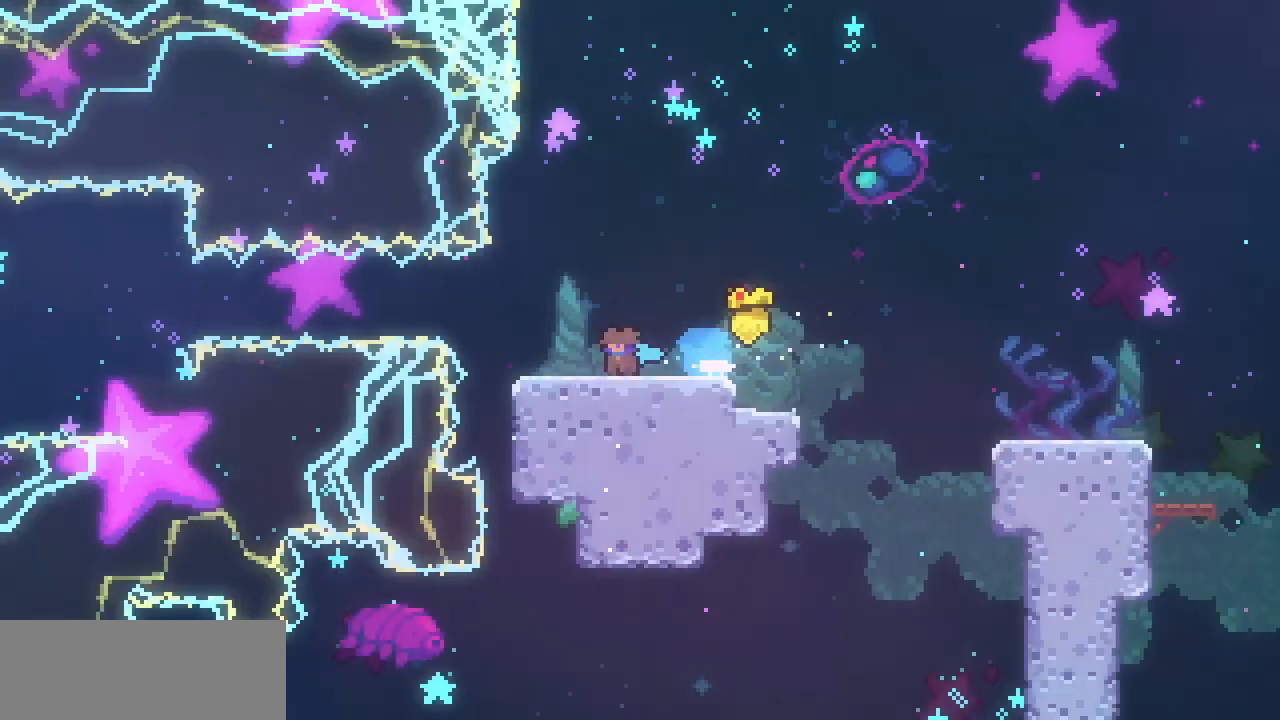
{"keys": ["left", "z"], "events": [[33, "down", "up"], [500, "z", "down"]]}
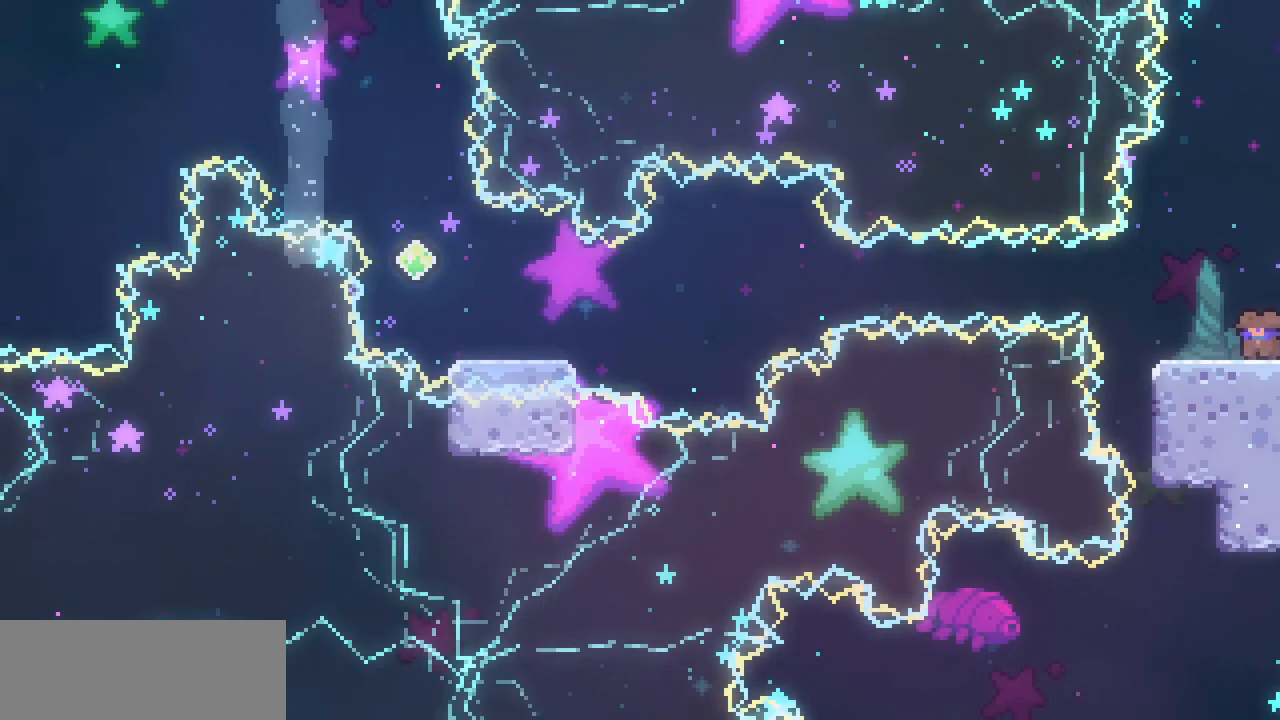
{"keys": ["c", "left"], "events": [[400, "z", "up"], [467, "c", "down"]]}
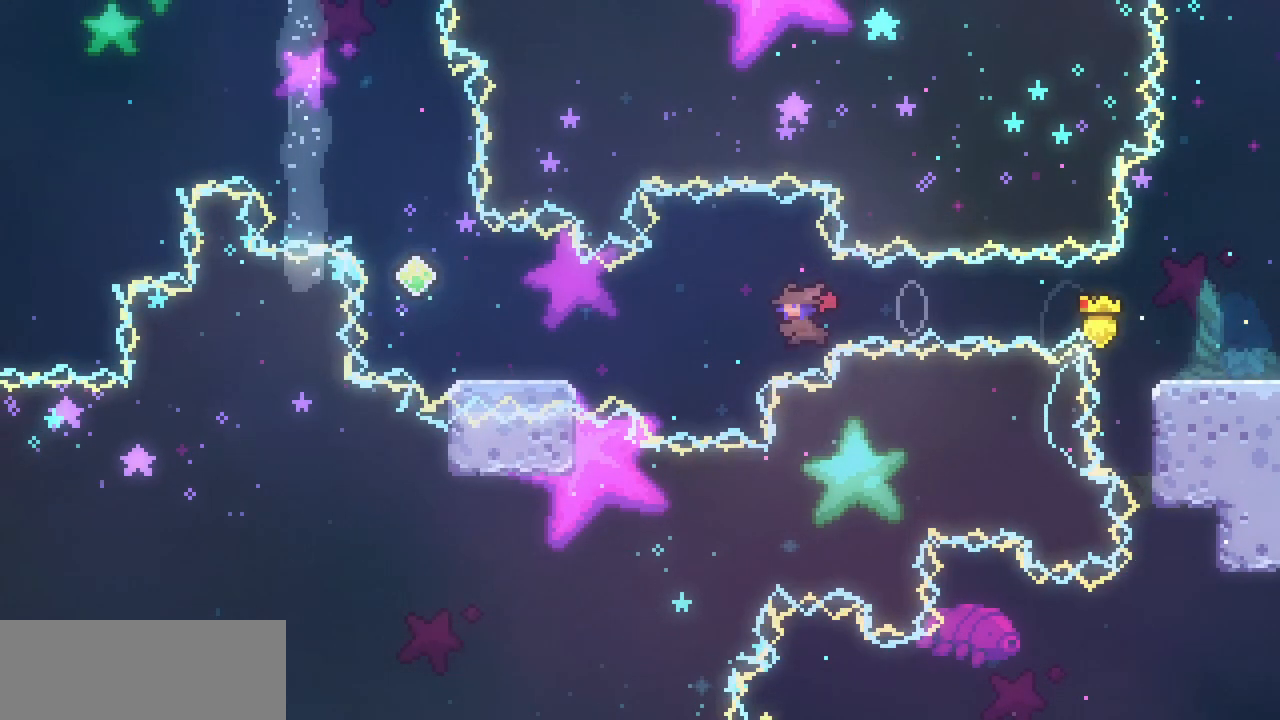
{"keys": ["left", "z"], "events": [[100, "c", "up"], [433, "z", "down"]]}
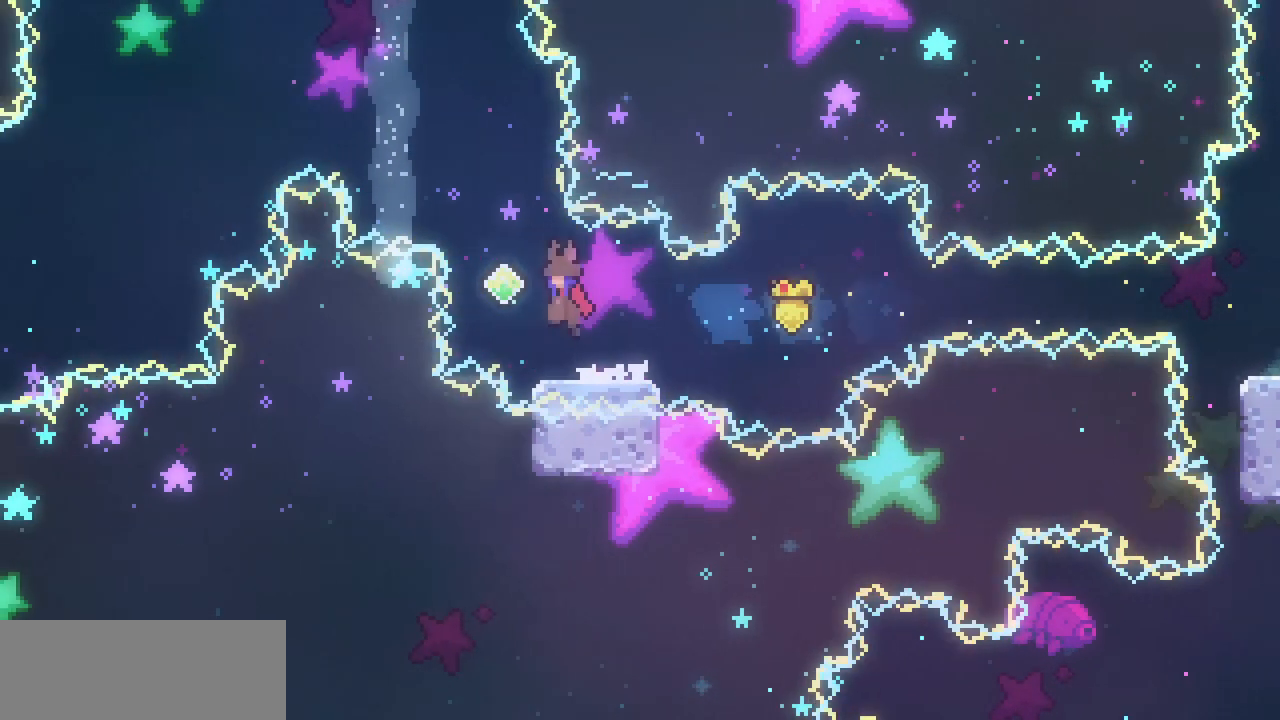
{"keys": ["left", "up"], "events": [[100, "left", "up"], [267, "left", "down"], [267, "up", "down"], [267, "z", "up"], [300, "c", "down"], [433, "c", "up"]]}
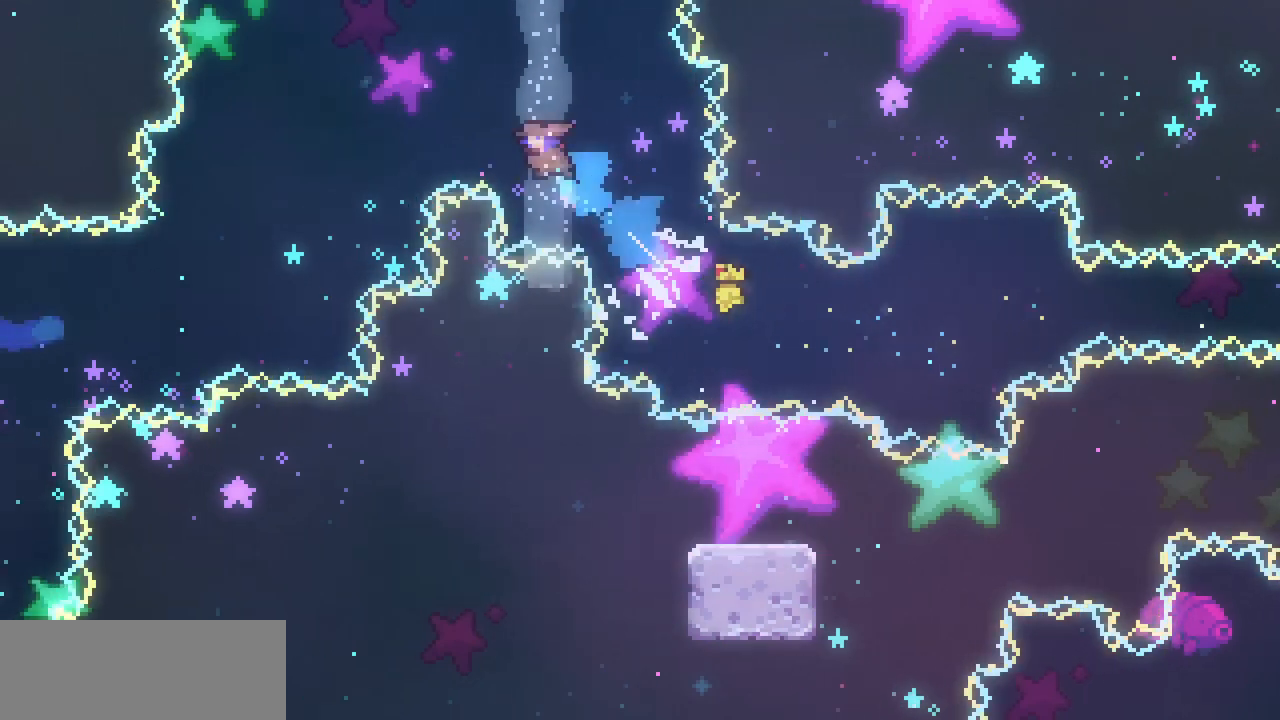
{"keys": ["left"], "events": [[133, "up", "up"]]}
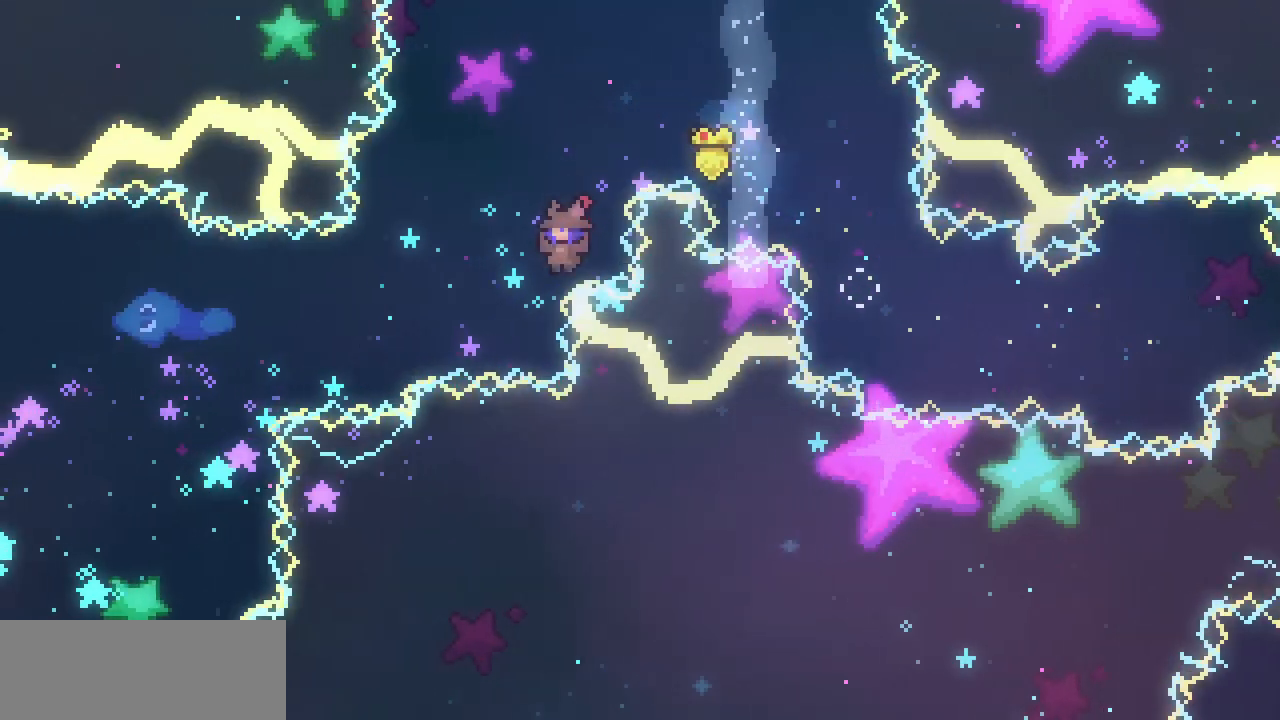
{"keys": ["left"], "events": [[67, "c", "down"], [200, "c", "up"]]}
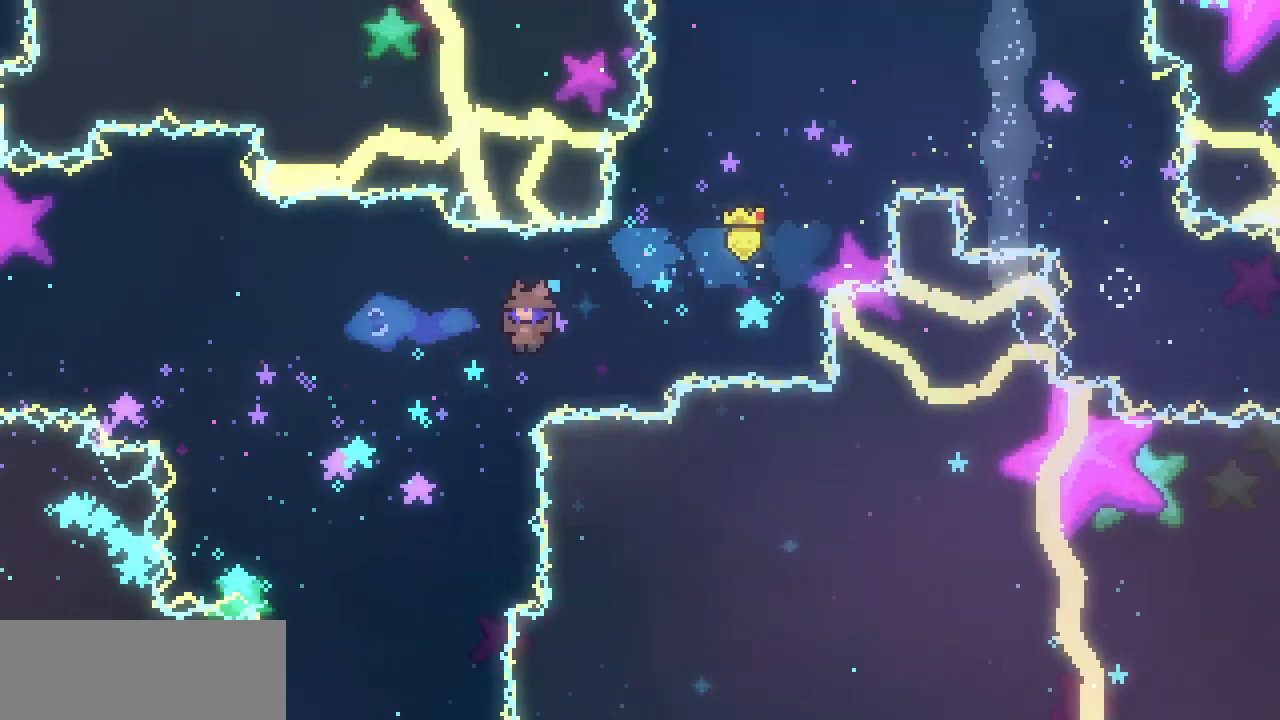
{"keys": [], "events": [[200, "left", "up"], [300, "down", "down"], [500, "down", "up"]]}
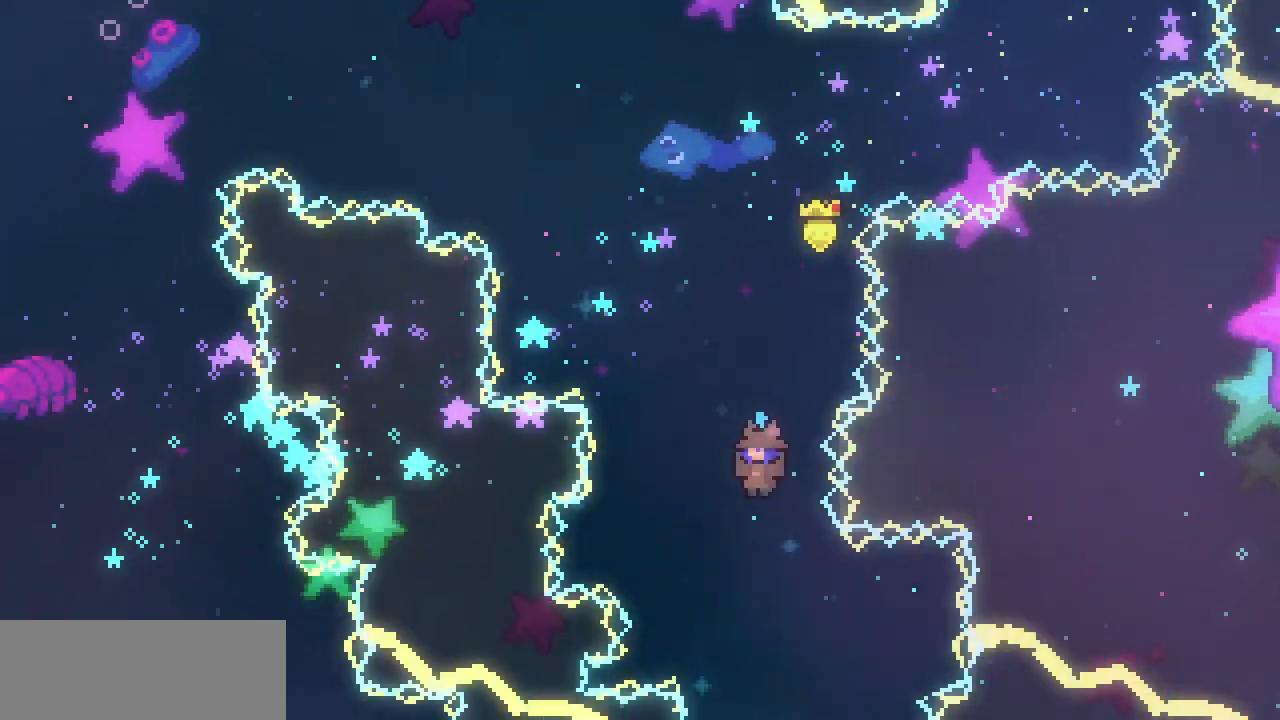
{"keys": [], "events": [[267, "right", "down"], [500, "right", "up"]]}
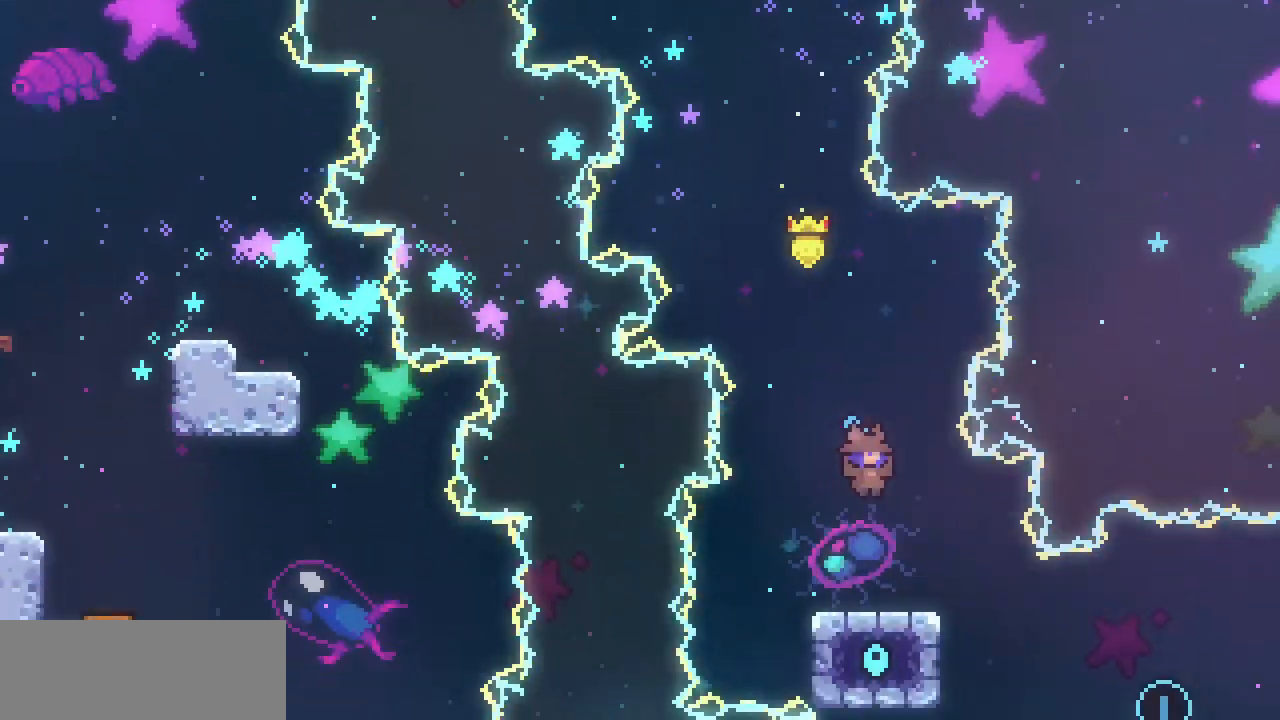
{"keys": [], "events": [[300, "right", "down"], [333, "z", "down"], [367, "z", "up"], [467, "right", "up"]]}
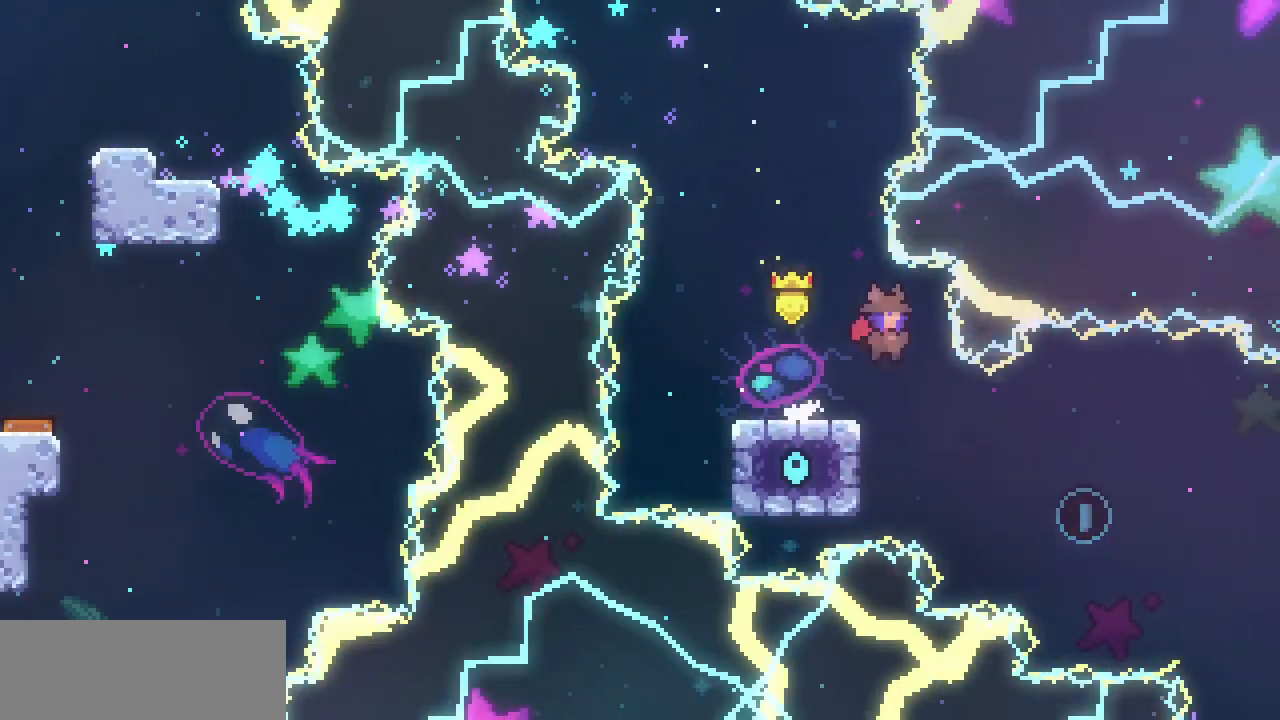
{"keys": ["x"], "events": [[100, "x", "down"], [267, "left", "down"], [500, "left", "up"]]}
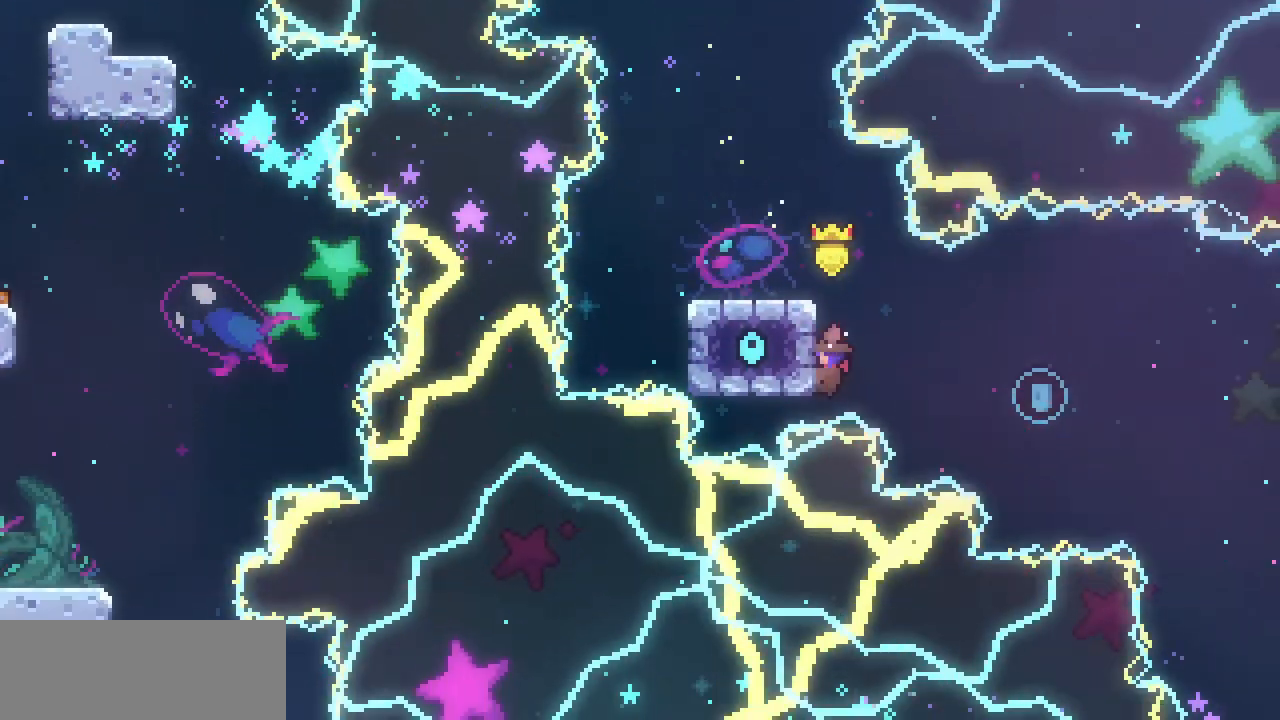
{"keys": ["right"], "events": [[33, "down", "down"], [100, "down", "up"], [167, "right", "down"], [233, "z", "down"], [367, "x", "up"], [367, "z", "up"]]}
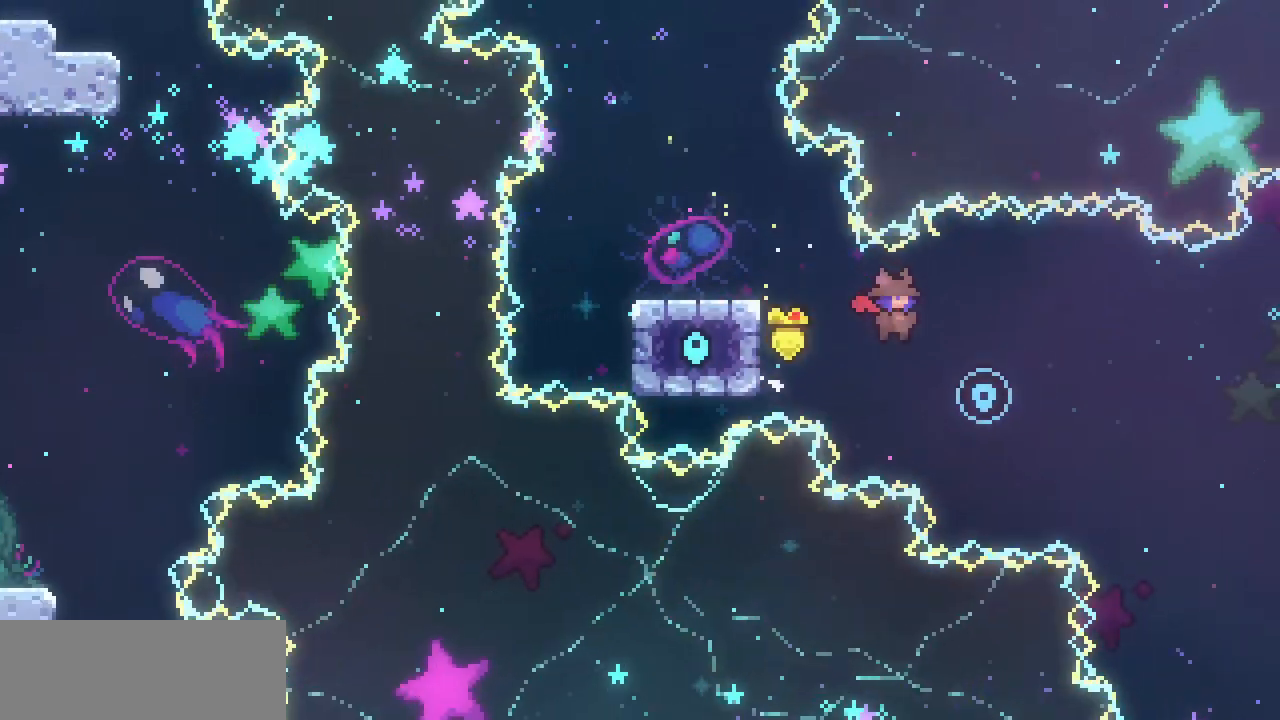
{"keys": ["left", "up", "x"], "events": [[133, "left", "down"], [133, "right", "up"], [133, "up", "down"], [233, "c", "down"], [333, "c", "up"], [433, "x", "down"]]}
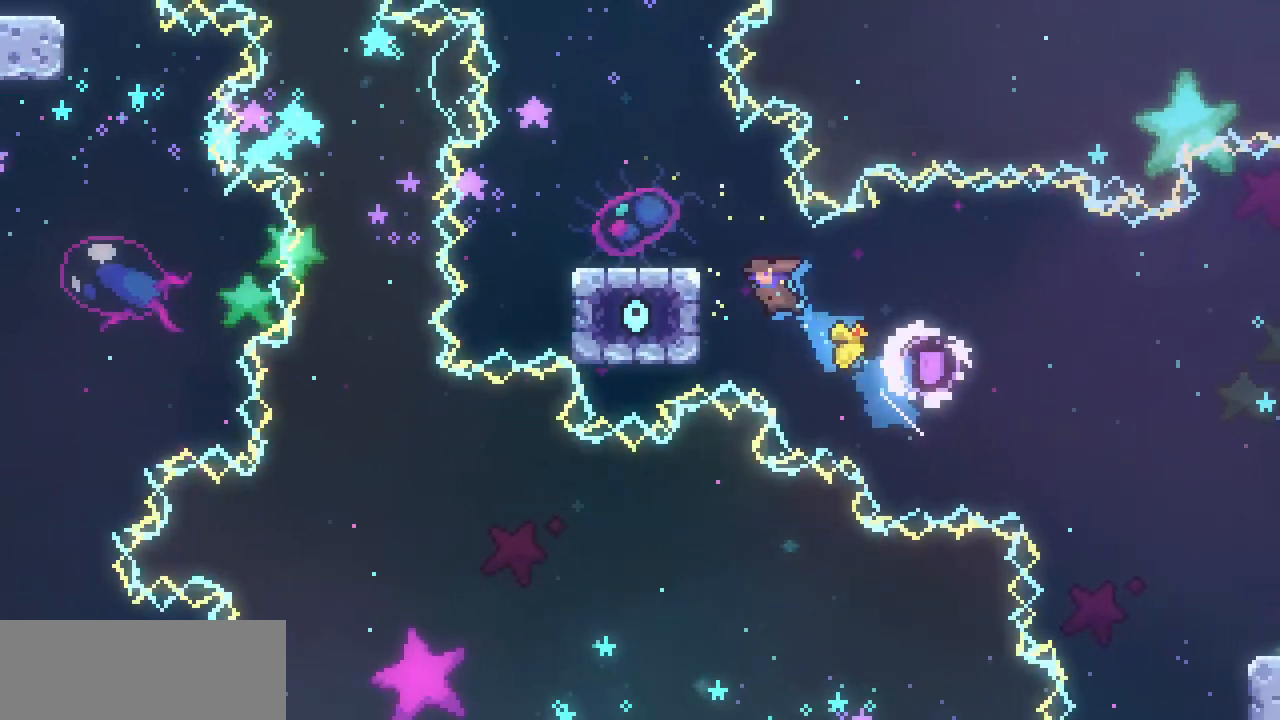
{"keys": [], "events": [[33, "up", "up"], [167, "z", "down"], [500, "left", "up"], [500, "x", "up"], [500, "z", "up"]]}
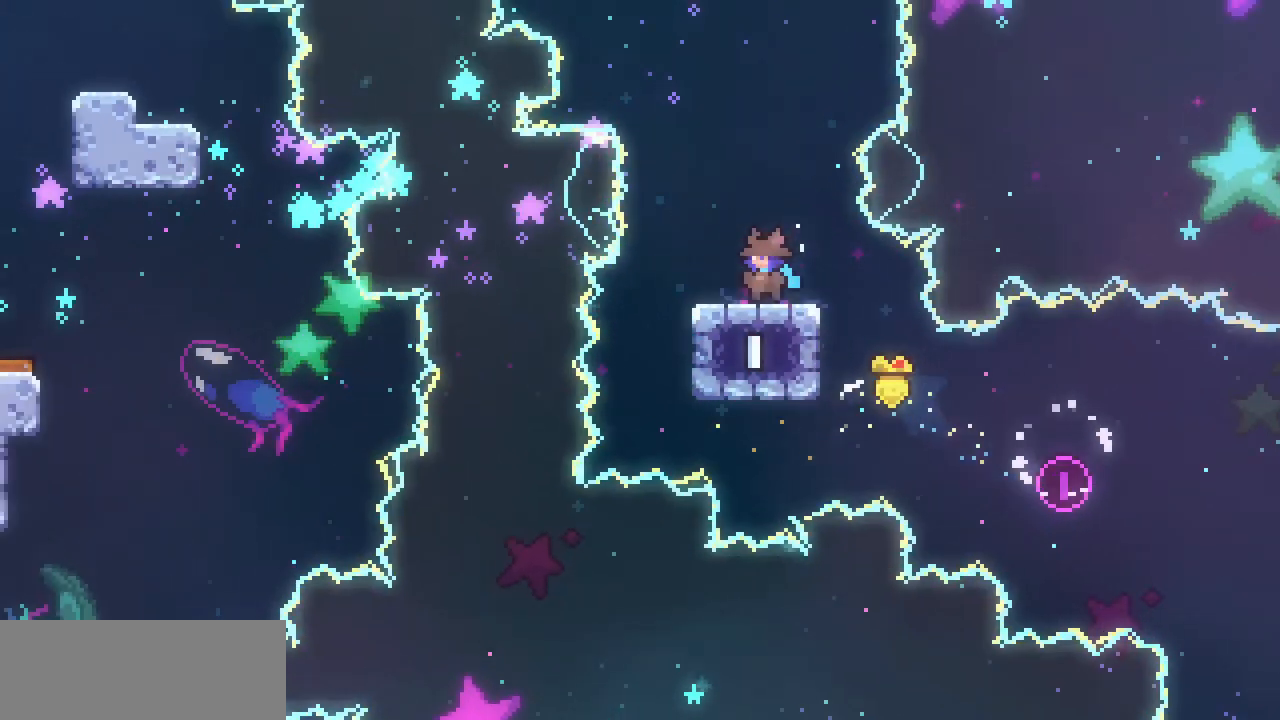
{"keys": [], "events": [[167, "right", "down"], [267, "right", "up"]]}
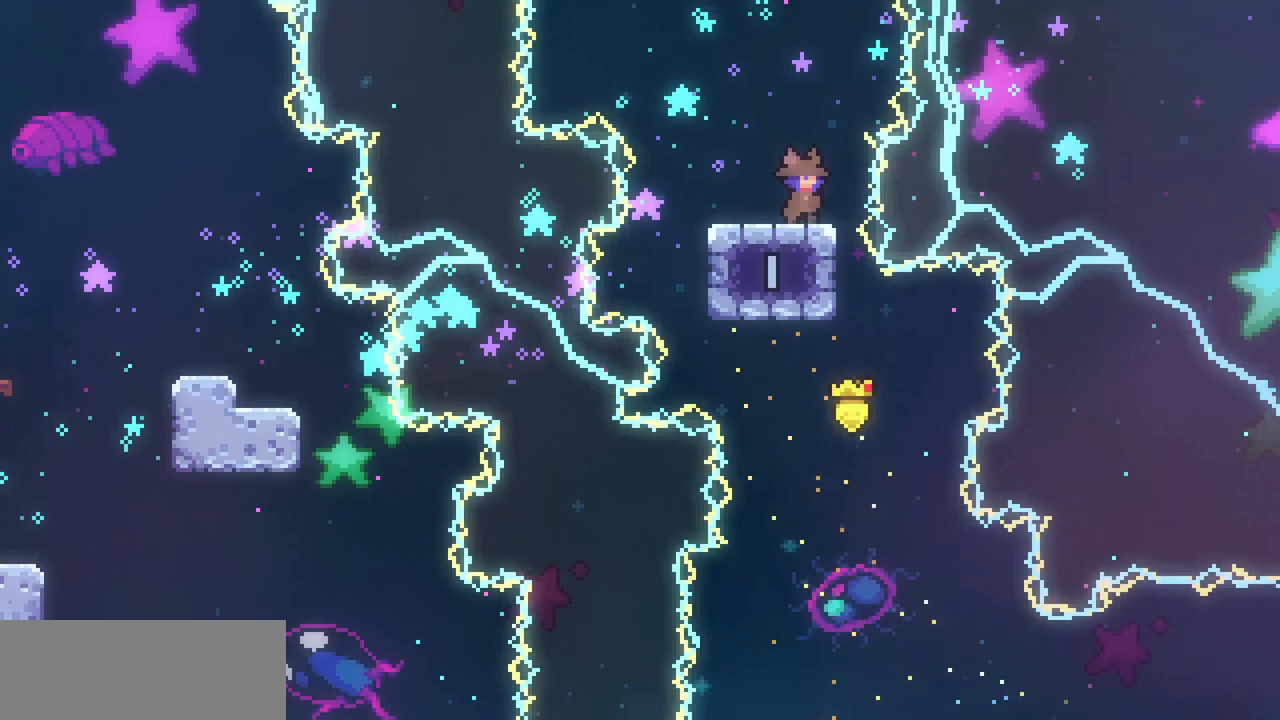
{"keys": [], "events": [[100, "right", "down"], [200, "right", "up"]]}
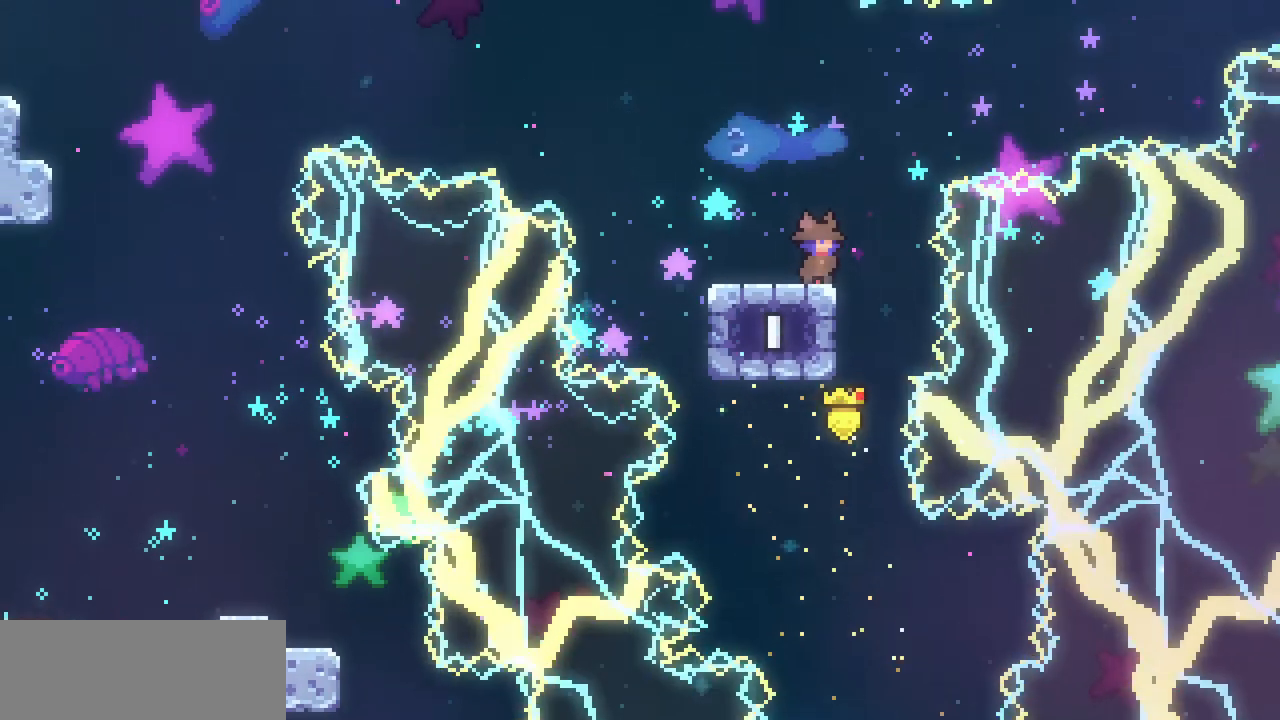
{"keys": ["left", "z"], "events": [[267, "left", "down"], [300, "c", "down"], [400, "c", "up"], [500, "z", "down"]]}
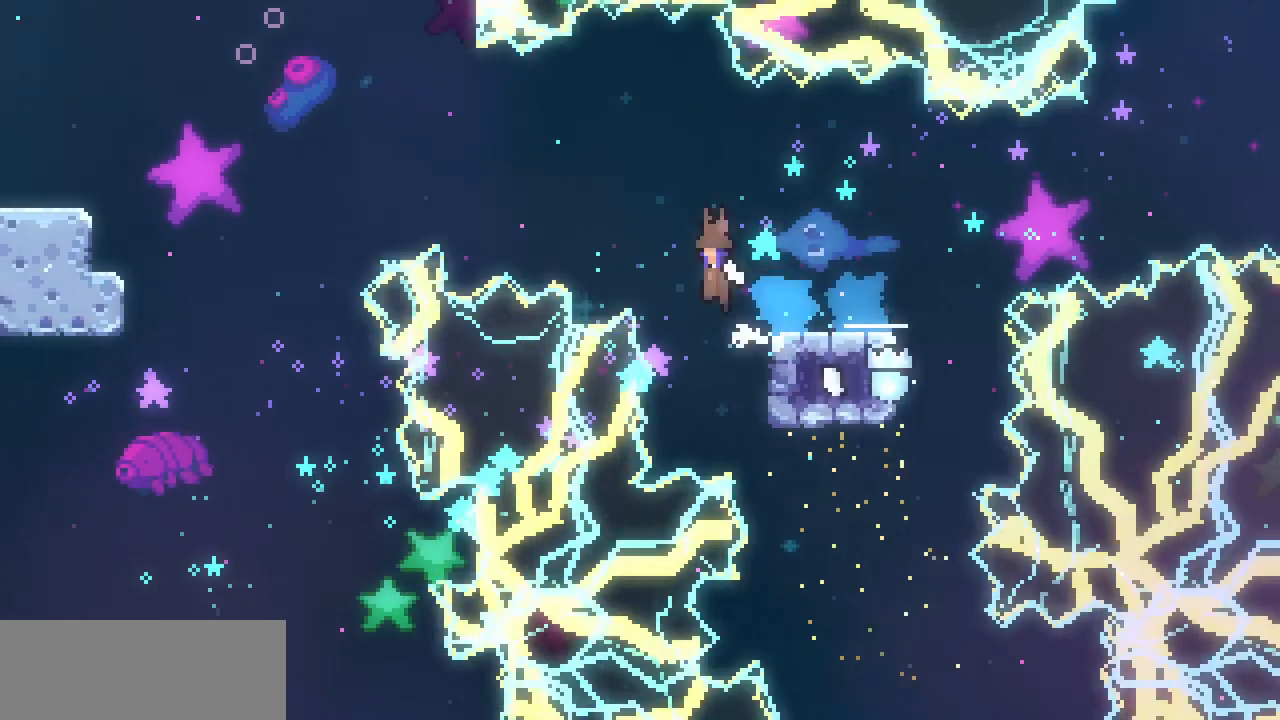
{"keys": ["left", "z"], "events": []}
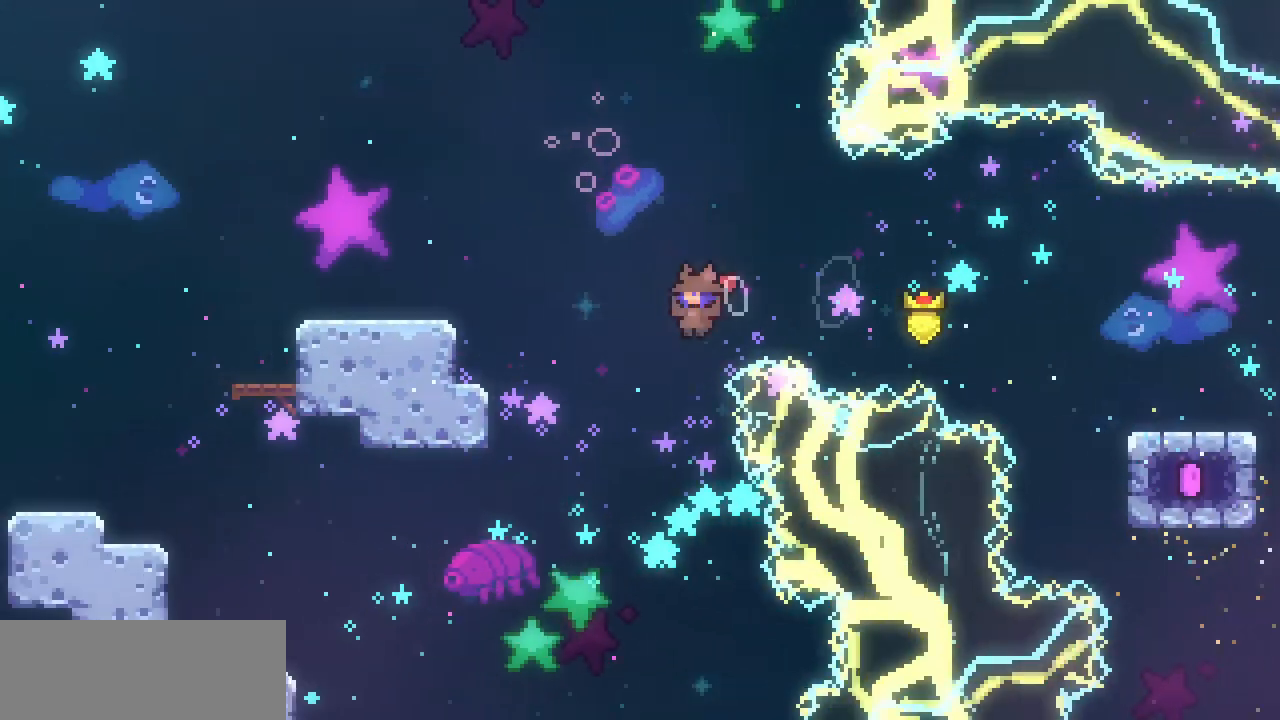
{"keys": ["down"], "events": [[67, "down", "down"], [100, "z", "up"], [133, "left", "up"]]}
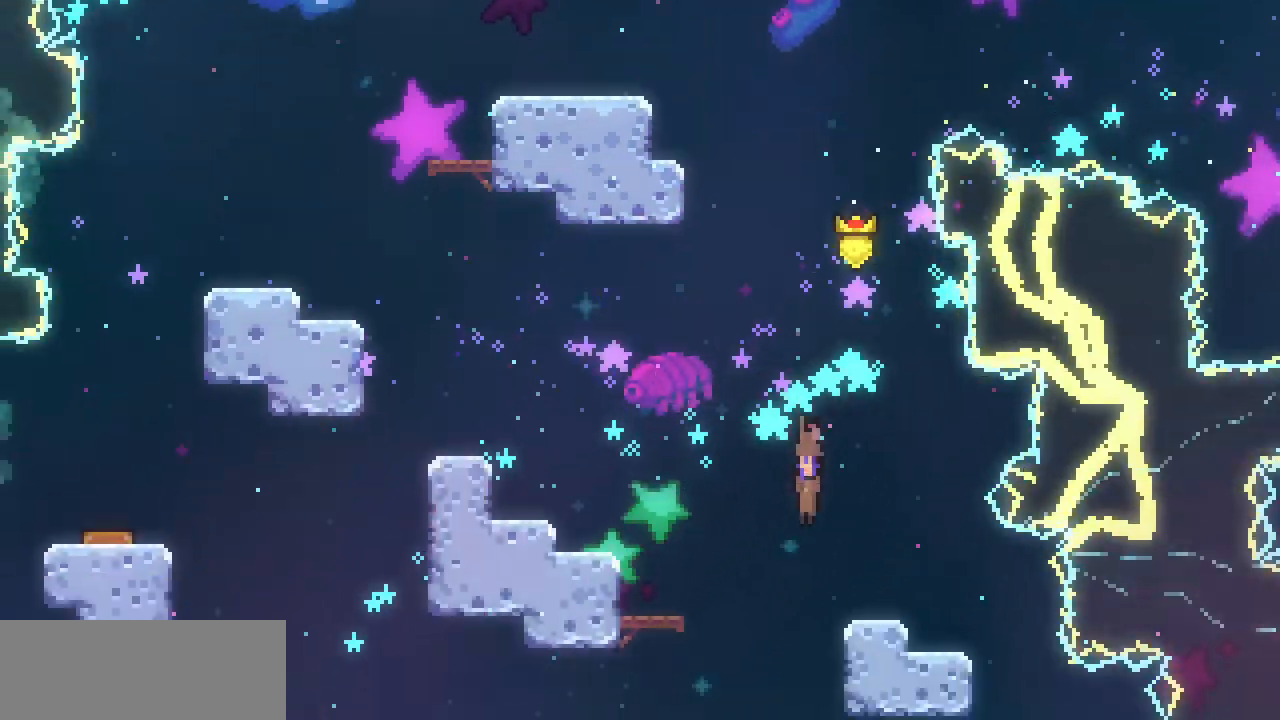
{"keys": ["down"], "events": [[33, "left", "down"], [100, "c", "down"], [267, "c", "up"], [500, "left", "up"]]}
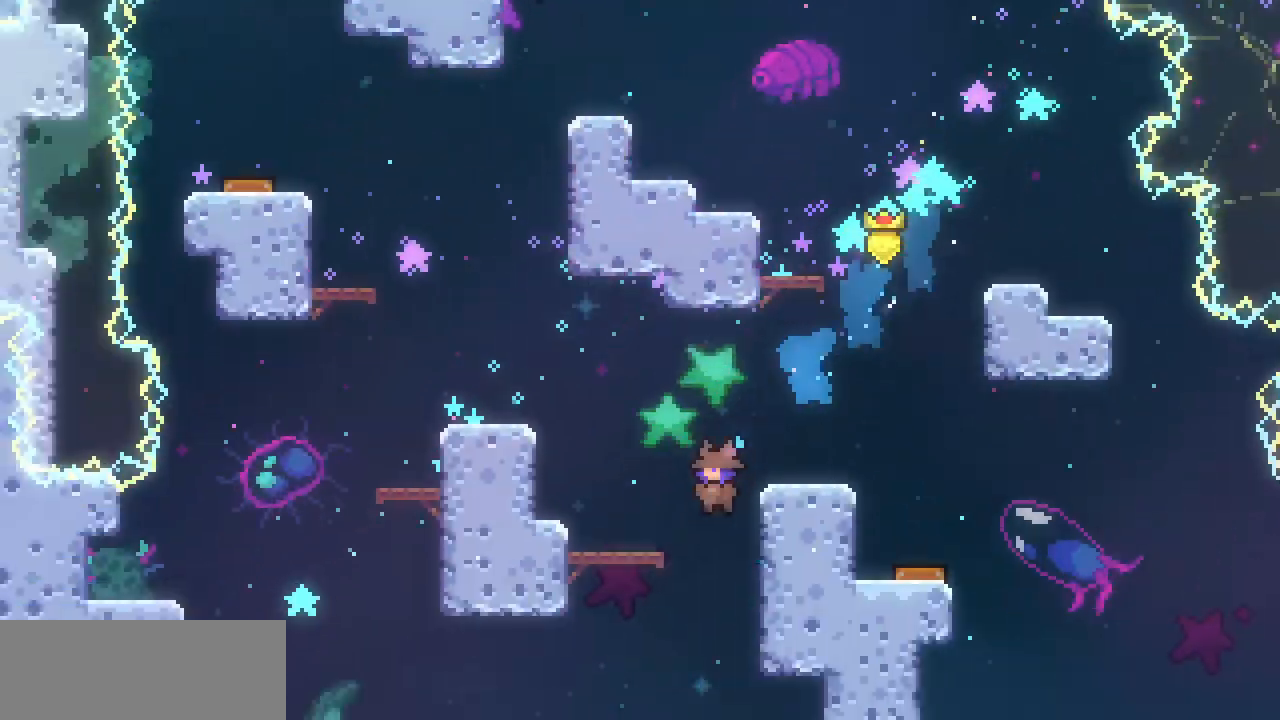
{"keys": ["down", "left"], "events": [[133, "c", "down"], [267, "c", "up"], [367, "left", "down"]]}
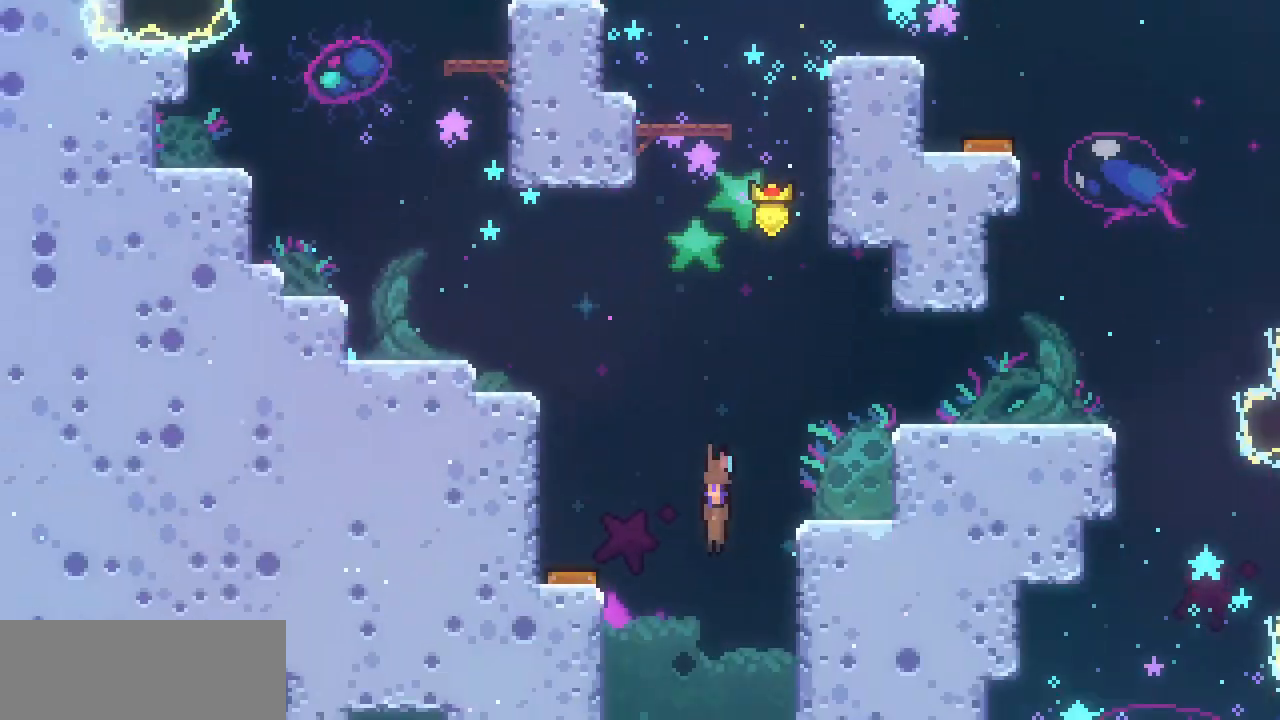
{"keys": ["down", "left"], "events": []}
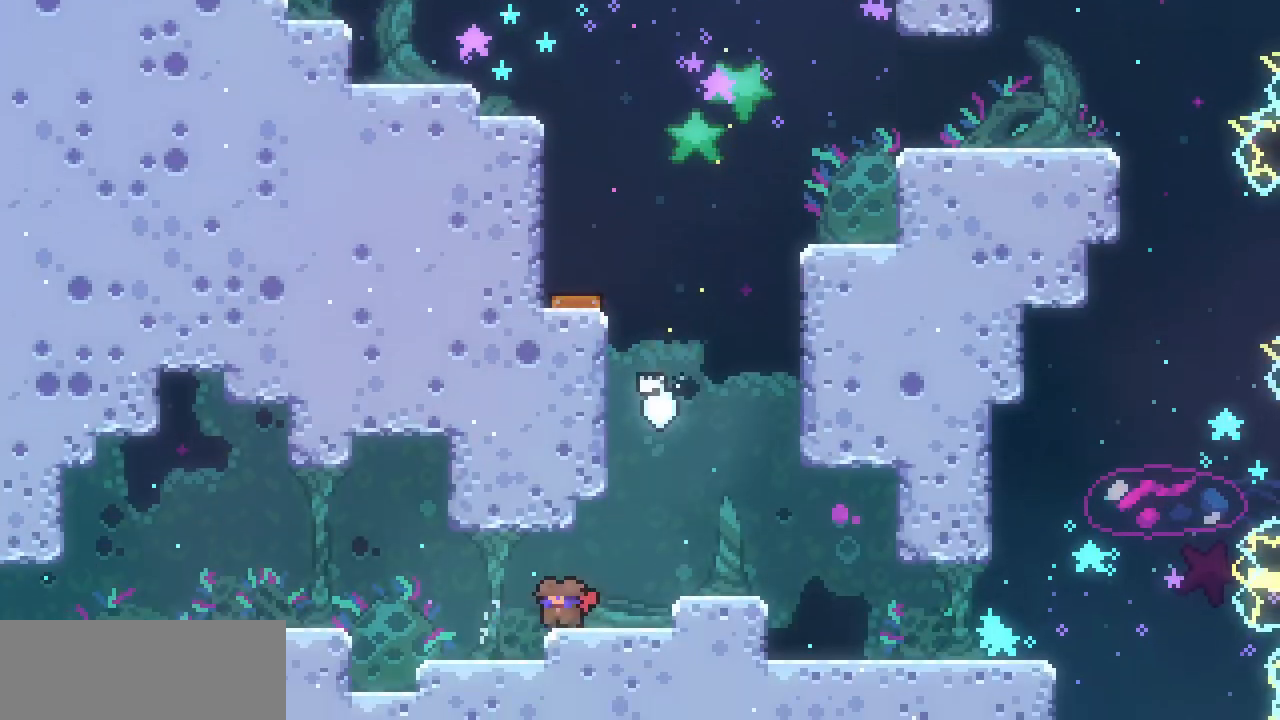
{"keys": ["left"], "events": [[33, "c", "down"], [33, "z", "down"], [67, "down", "up"], [100, "c", "up"], [267, "z", "up"]]}
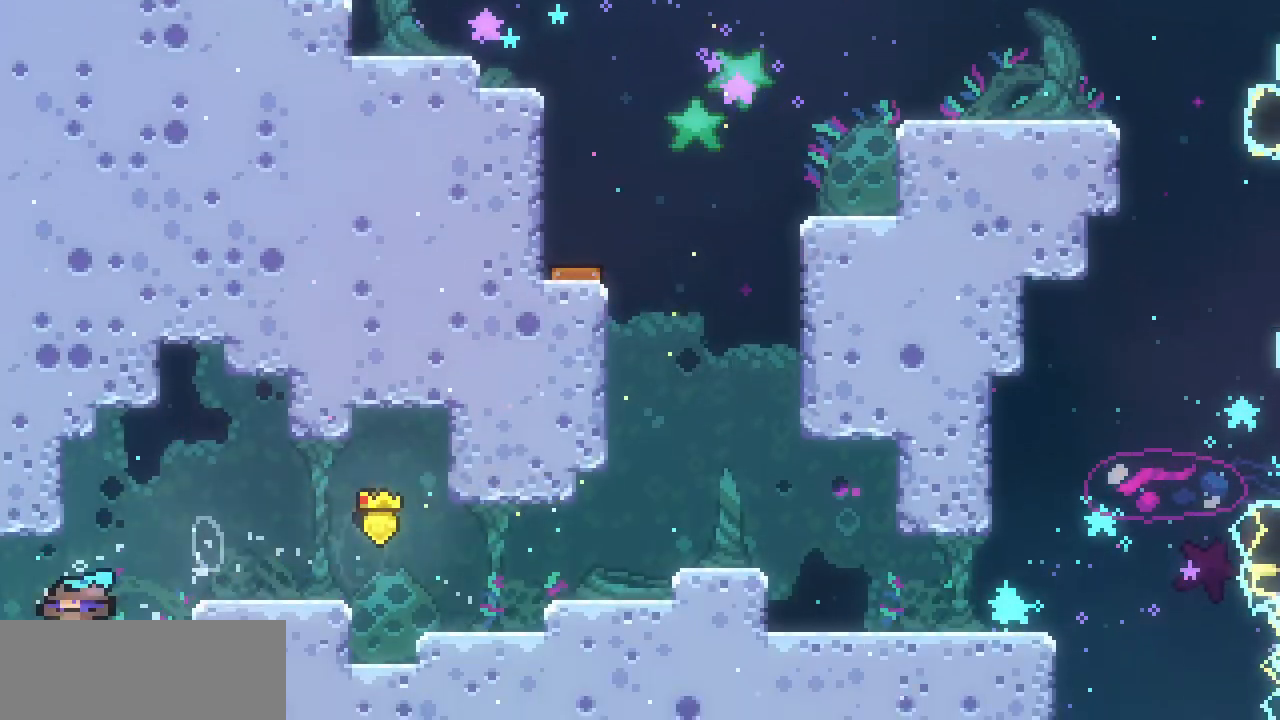
{"keys": [], "events": [[467, "left", "up"]]}
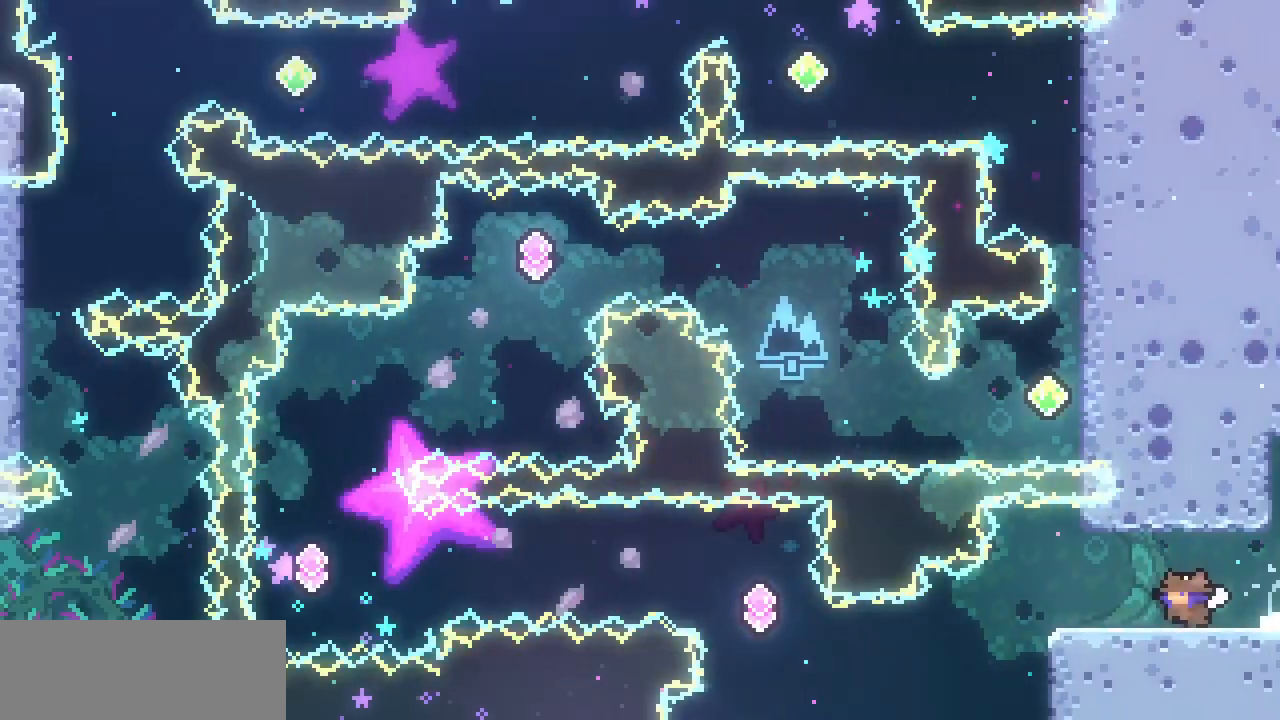
{"keys": ["left"], "events": [[467, "left", "down"]]}
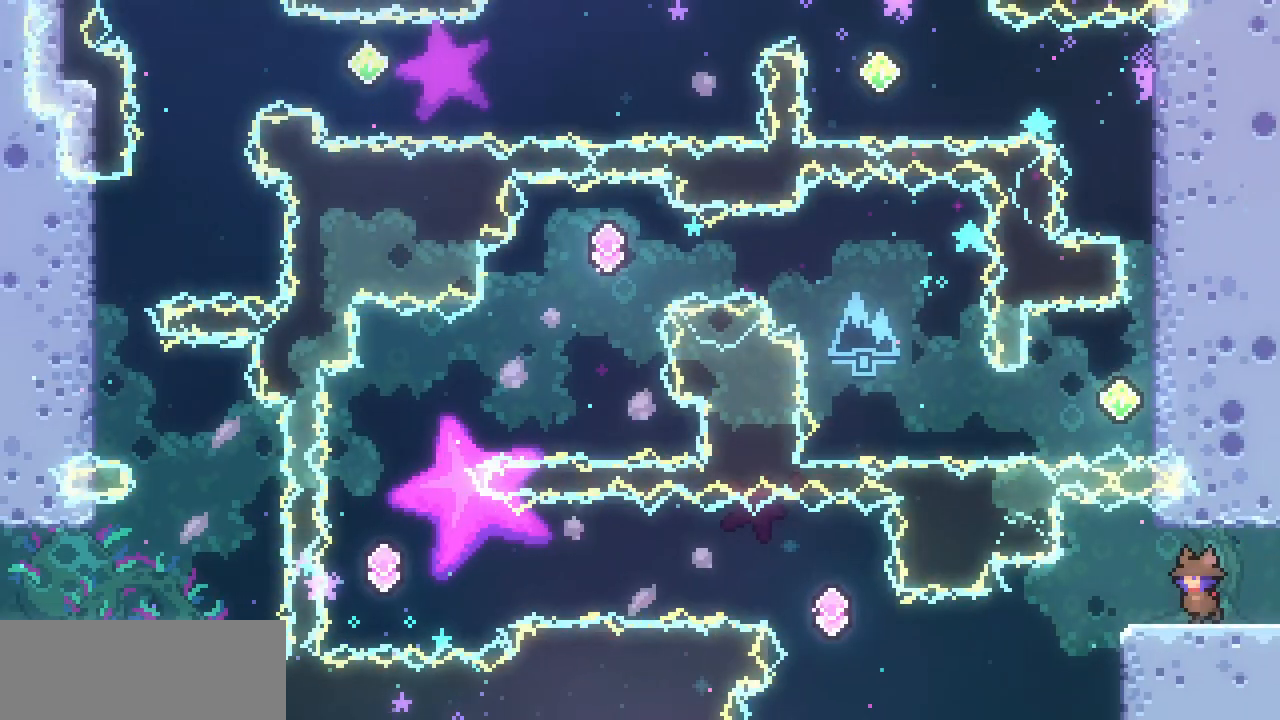
{"keys": [], "events": [[67, "left", "up"], [267, "left", "down"], [333, "z", "down"], [400, "z", "up"], [433, "left", "up"]]}
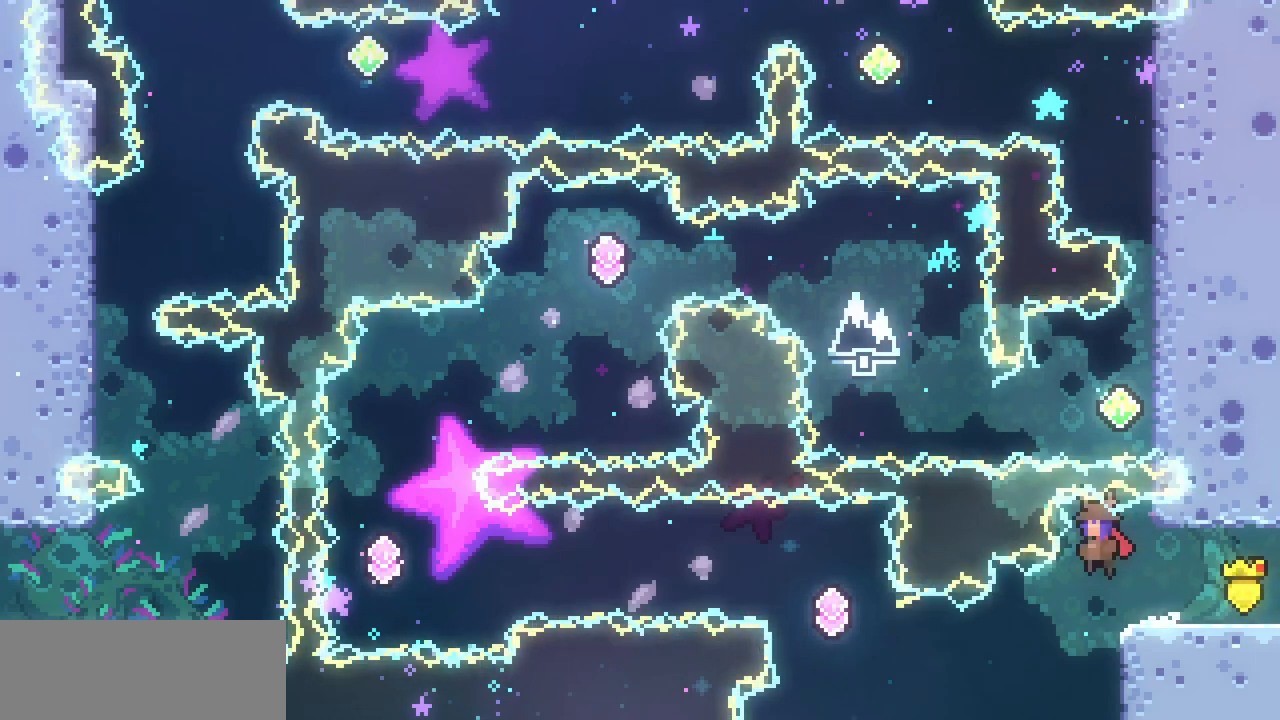
{"keys": ["down", "x"], "events": [[133, "x", "down"], [167, "right", "down"], [400, "right", "up"], [500, "down", "down"]]}